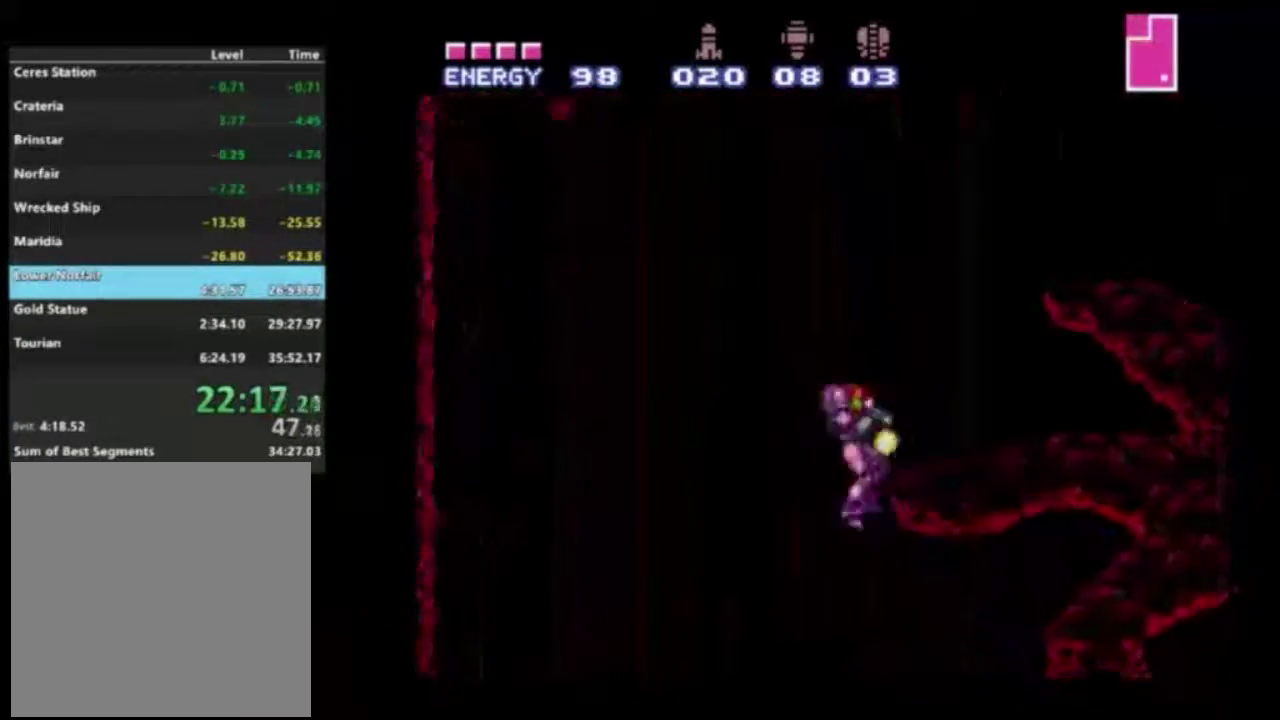
Gameplay with a controller (Xbox layout); each line is a JSON object with the inputs held at the frame after it (dt_ms = milliseconds from this image to that frame). "events" lists button and stick changes between this image and that frame as [ms after this image, input, new state], when the widget could be followed in between. Not read: L3 R3.
{"dt_ms": 300, "buttons": ["R2"], "left_stick": "center", "right_stick": "center", "events": [[267, "A", "up"], [283, "DPAD_RIGHT", "up"]]}
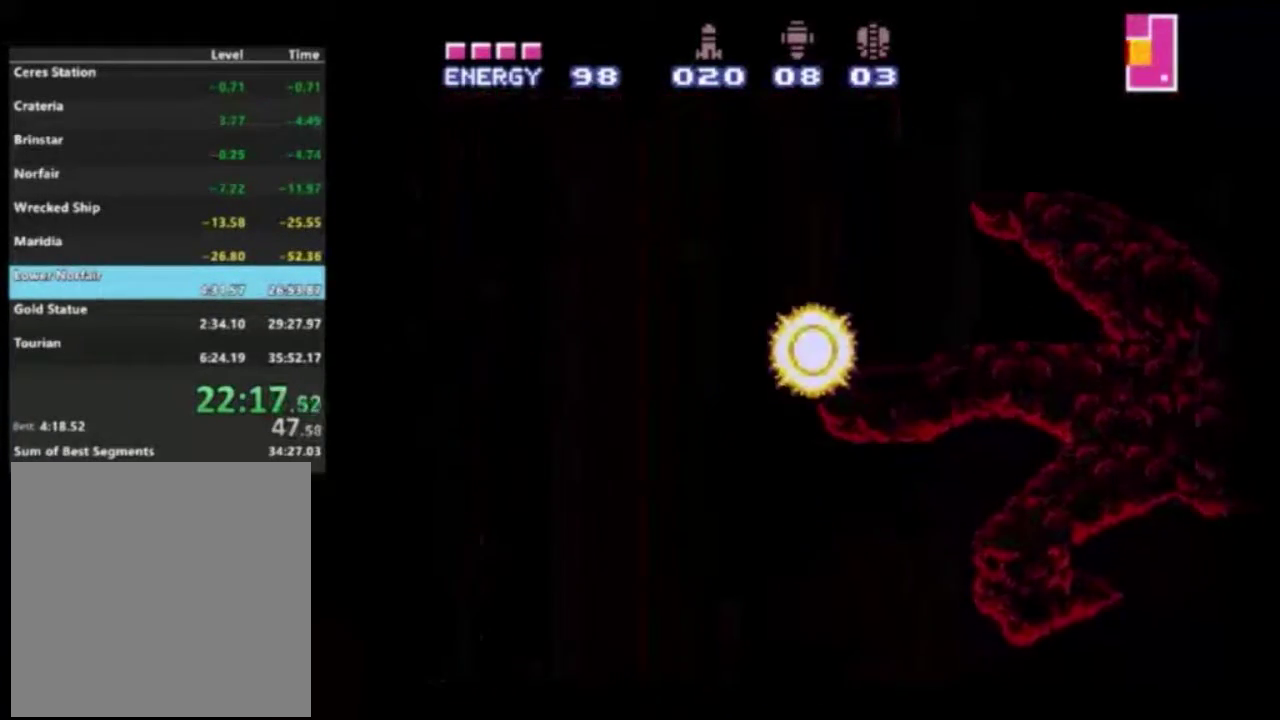
{"dt_ms": 400, "buttons": ["A", "R2", "DPAD_RIGHT"], "left_stick": "center", "right_stick": "center", "events": [[50, "DPAD_LEFT", "down"], [117, "A", "down"], [350, "DPAD_LEFT", "up"], [383, "DPAD_RIGHT", "down"]]}
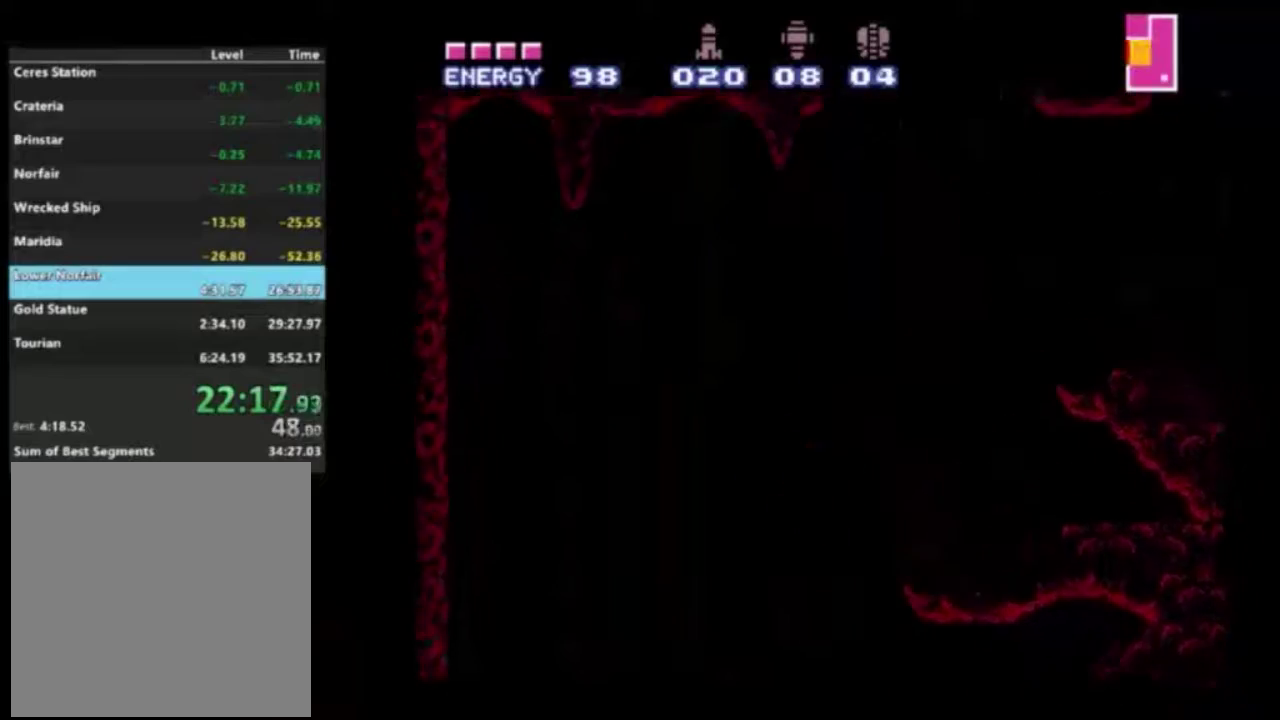
{"dt_ms": 300, "buttons": ["A", "R2", "DPAD_RIGHT"], "left_stick": "center", "right_stick": "center", "events": []}
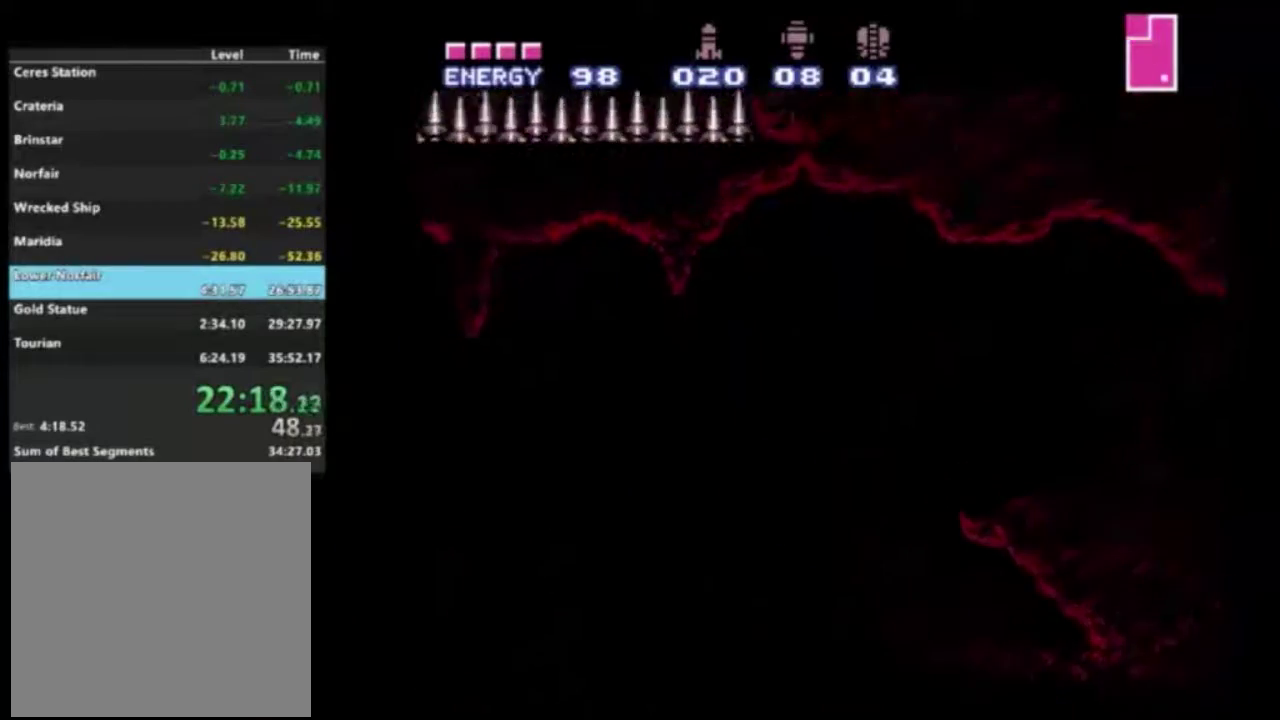
{"dt_ms": 500, "buttons": ["R2", "DPAD_RIGHT"], "left_stick": "center", "right_stick": "center", "events": [[100, "A", "up"], [317, "A", "down"], [433, "A", "up"]]}
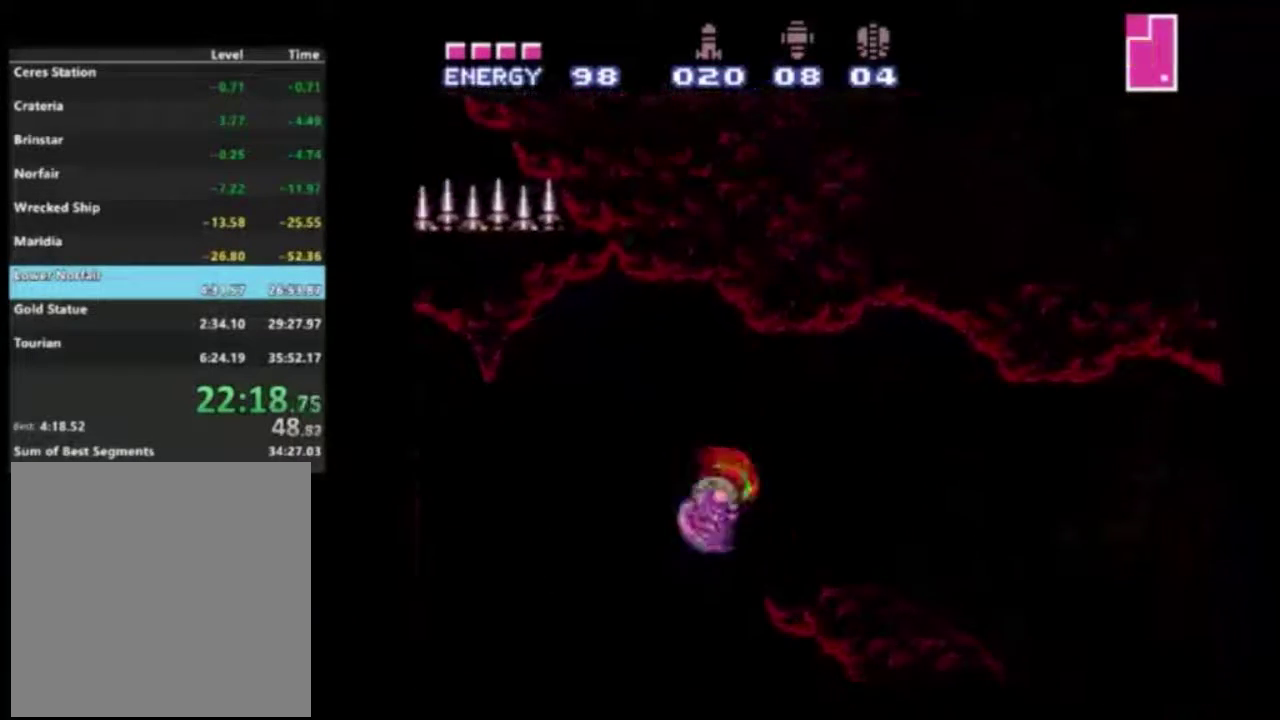
{"dt_ms": 500, "buttons": ["R2", "DPAD_RIGHT"], "left_stick": "center", "right_stick": "center", "events": []}
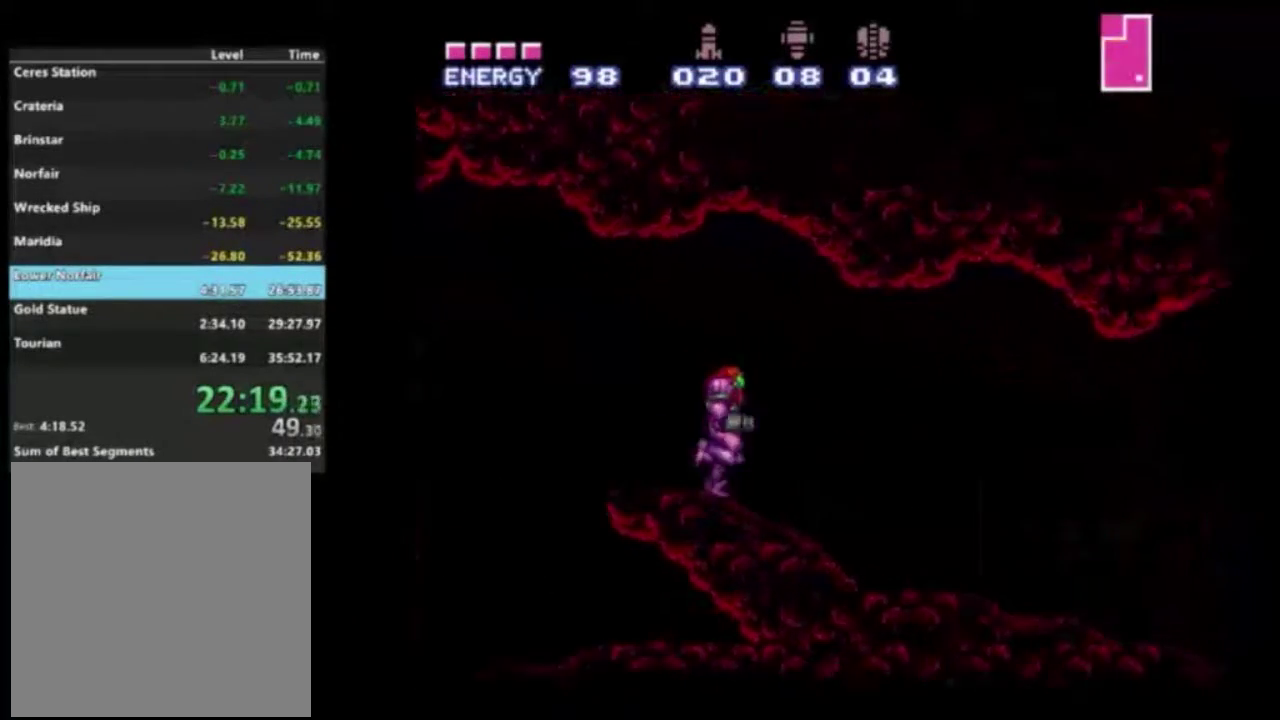
{"dt_ms": 500, "buttons": ["R2", "DPAD_RIGHT"], "left_stick": "center", "right_stick": "center", "events": []}
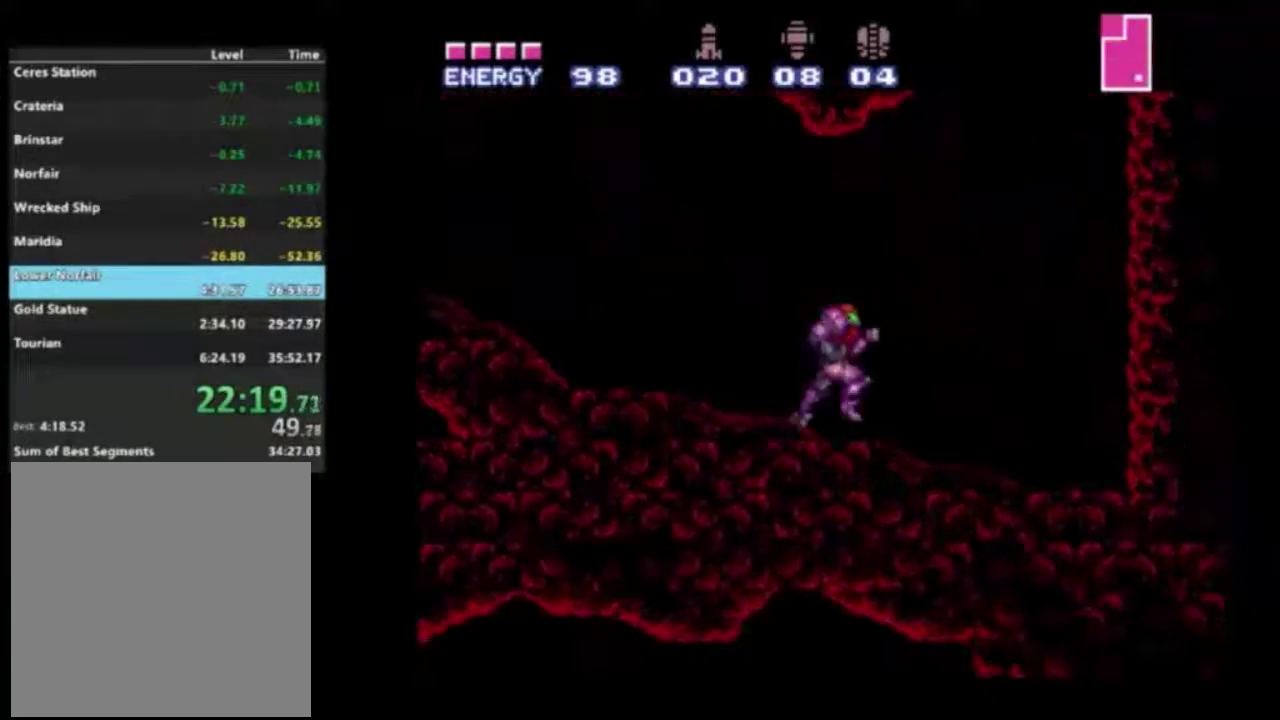
{"dt_ms": 600, "buttons": ["A", "R2", "DPAD_LEFT"], "left_stick": "center", "right_stick": "center", "events": [[50, "A", "down"], [450, "A", "up"], [450, "DPAD_RIGHT", "up"], [467, "DPAD_LEFT", "down"], [517, "A", "down"]]}
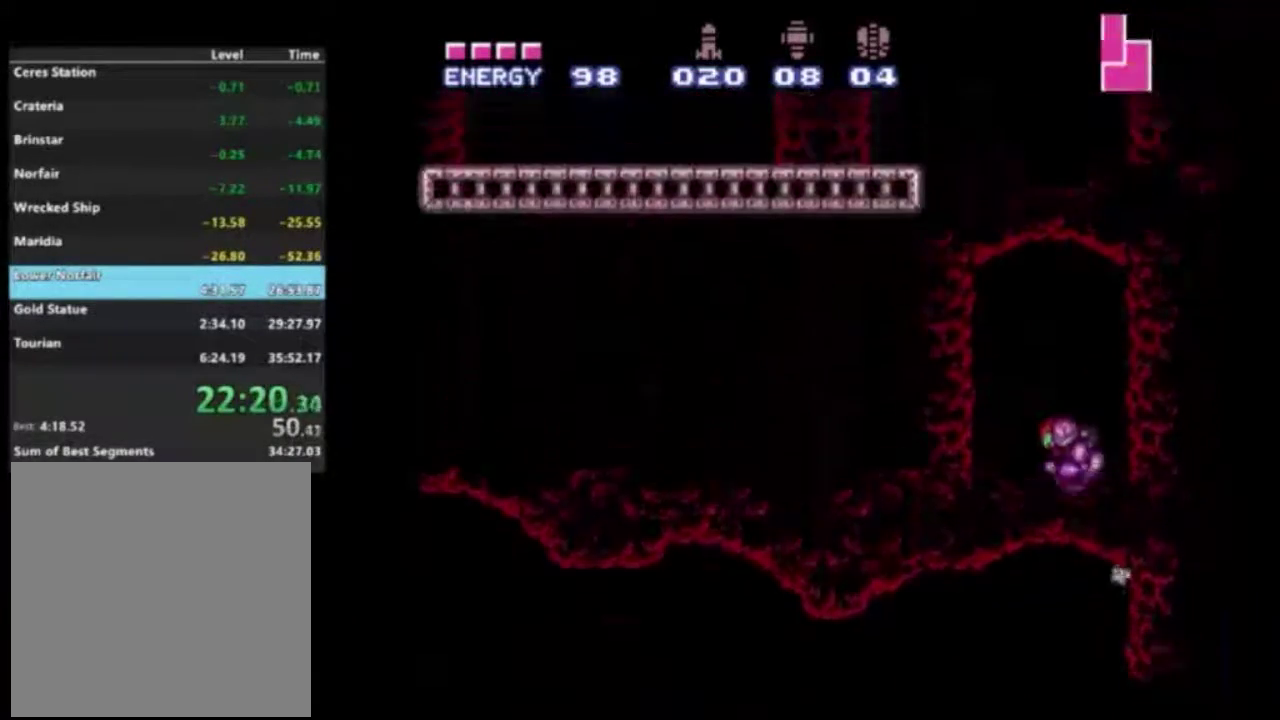
{"dt_ms": 500, "buttons": ["A", "R2"], "left_stick": "center", "right_stick": "center", "events": [[333, "A", "up"], [333, "DPAD_LEFT", "up"], [350, "DPAD_RIGHT", "down"], [433, "A", "down"], [483, "DPAD_RIGHT", "up"]]}
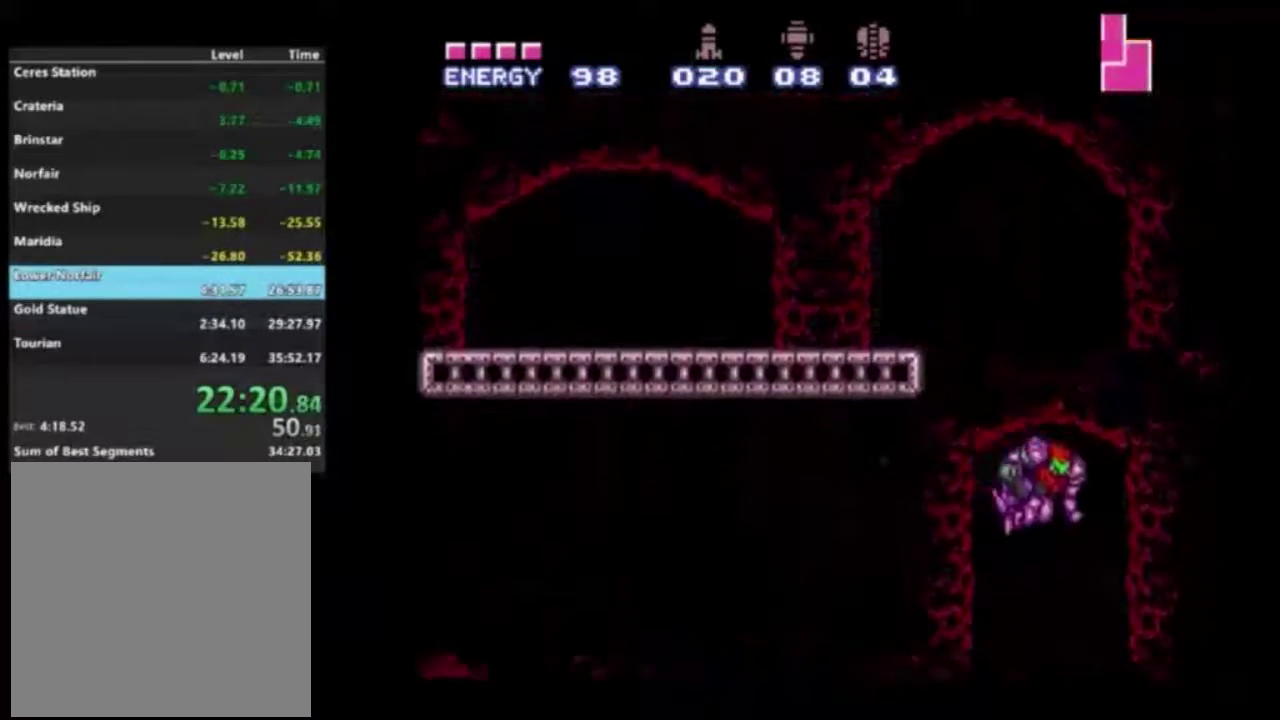
{"dt_ms": 400, "buttons": ["R2", "DPAD_RIGHT"], "left_stick": "center", "right_stick": "center", "events": [[33, "DPAD_LEFT", "down"], [250, "A", "up"], [283, "DPAD_LEFT", "up"], [317, "DPAD_RIGHT", "down"]]}
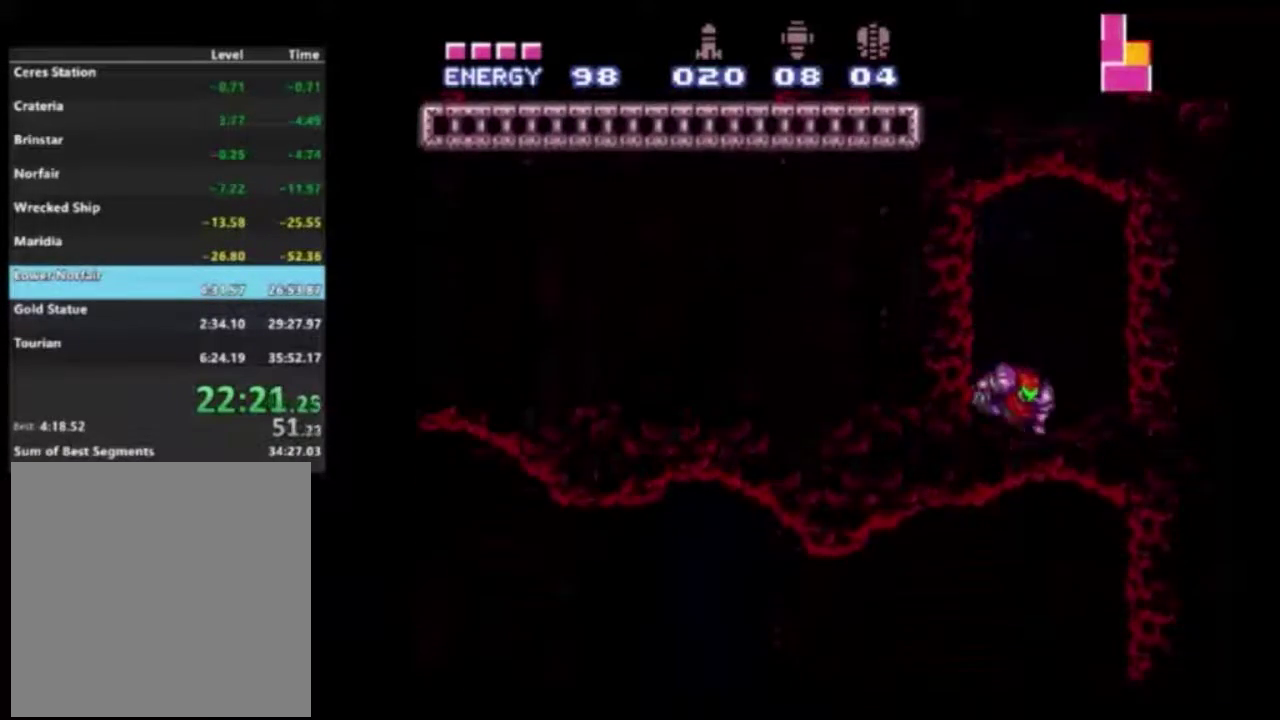
{"dt_ms": 500, "buttons": ["A", "R2", "DPAD_LEFT"], "left_stick": "center", "right_stick": "center", "events": [[17, "A", "down"], [233, "DPAD_RIGHT", "up"], [300, "DPAD_LEFT", "down"]]}
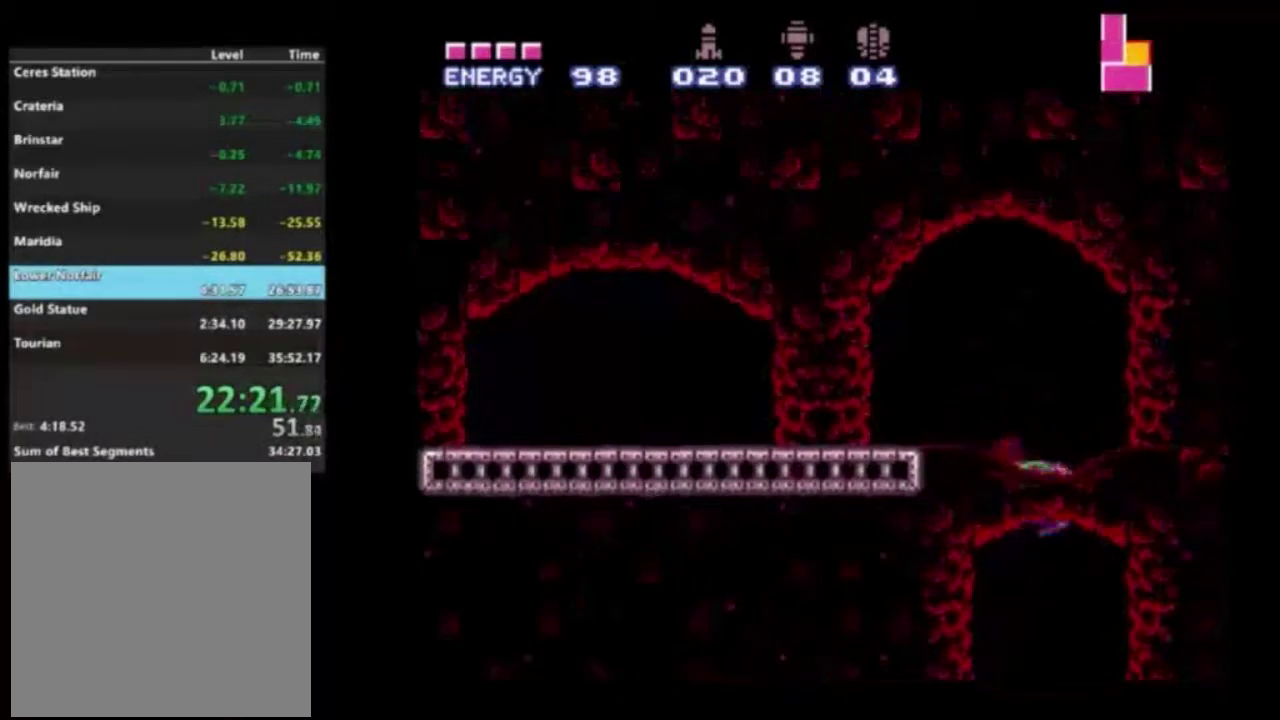
{"dt_ms": 300, "buttons": ["R2", "DPAD_LEFT"], "left_stick": "center", "right_stick": "center", "events": [[267, "A", "up"]]}
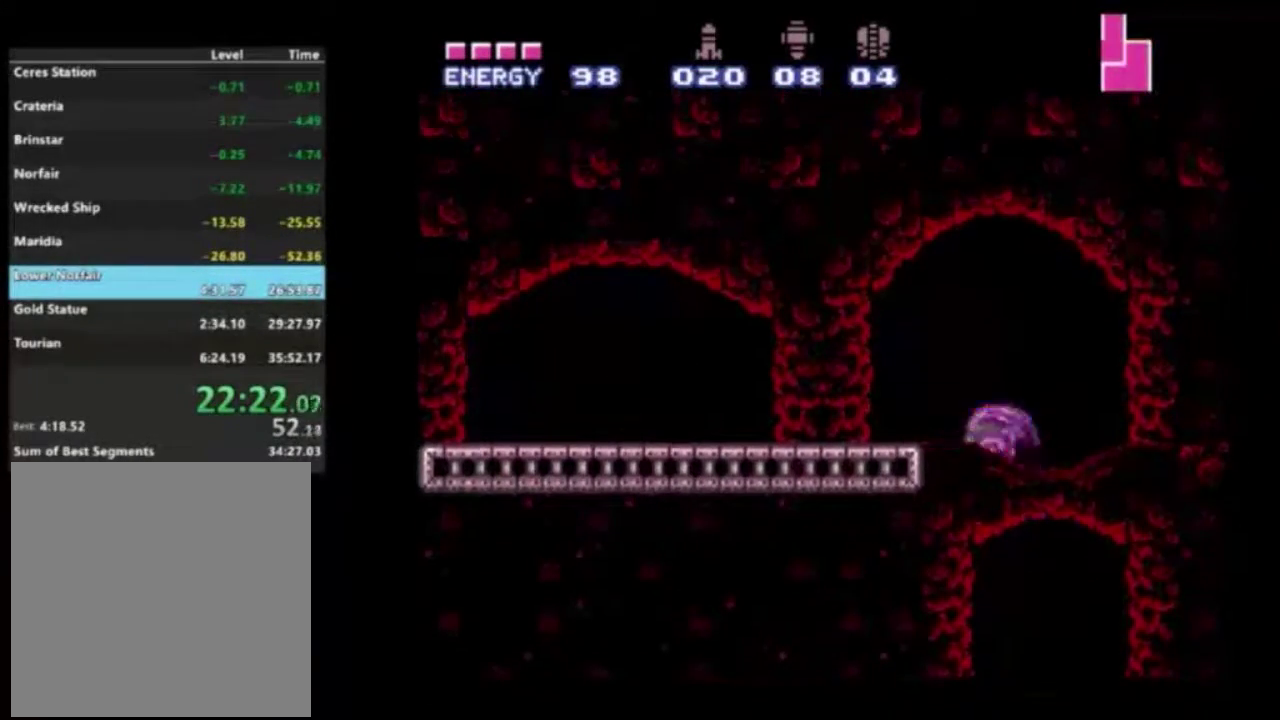
{"dt_ms": 700, "buttons": ["R2", "DPAD_LEFT"], "left_stick": "center", "right_stick": "center", "events": [[267, "A", "down"], [533, "A", "up"]]}
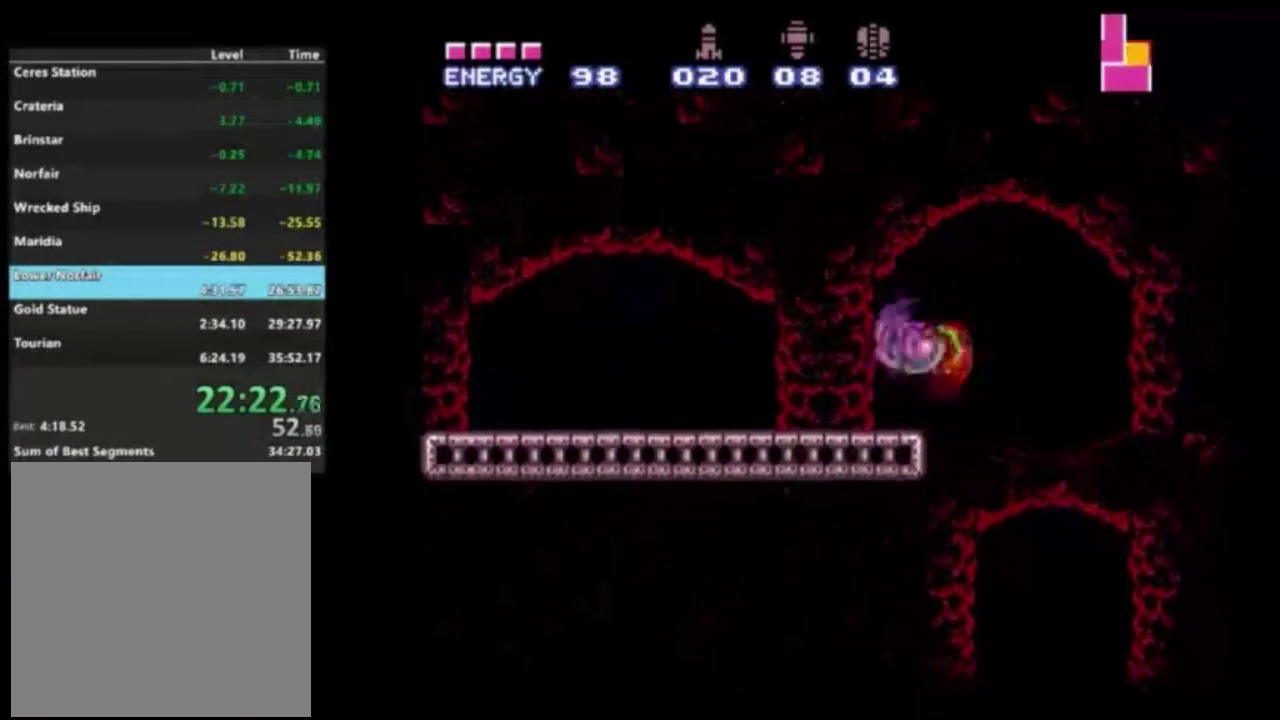
{"dt_ms": 300, "buttons": ["X", "R2", "DPAD_LEFT"], "left_stick": "center", "right_stick": "center", "events": [[300, "X", "down"]]}
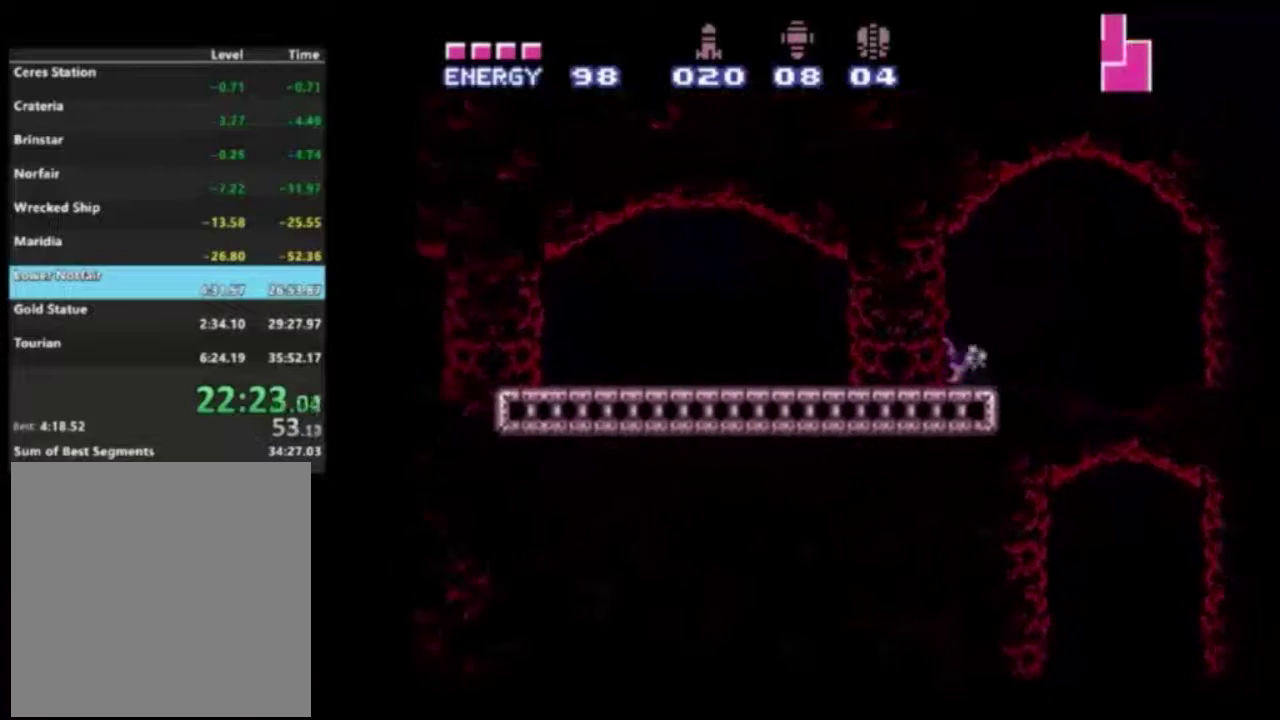
{"dt_ms": 300, "buttons": ["R2", "DPAD_LEFT"], "left_stick": "center", "right_stick": "center", "events": [[83, "X", "up"], [150, "X", "down"], [267, "X", "up"]]}
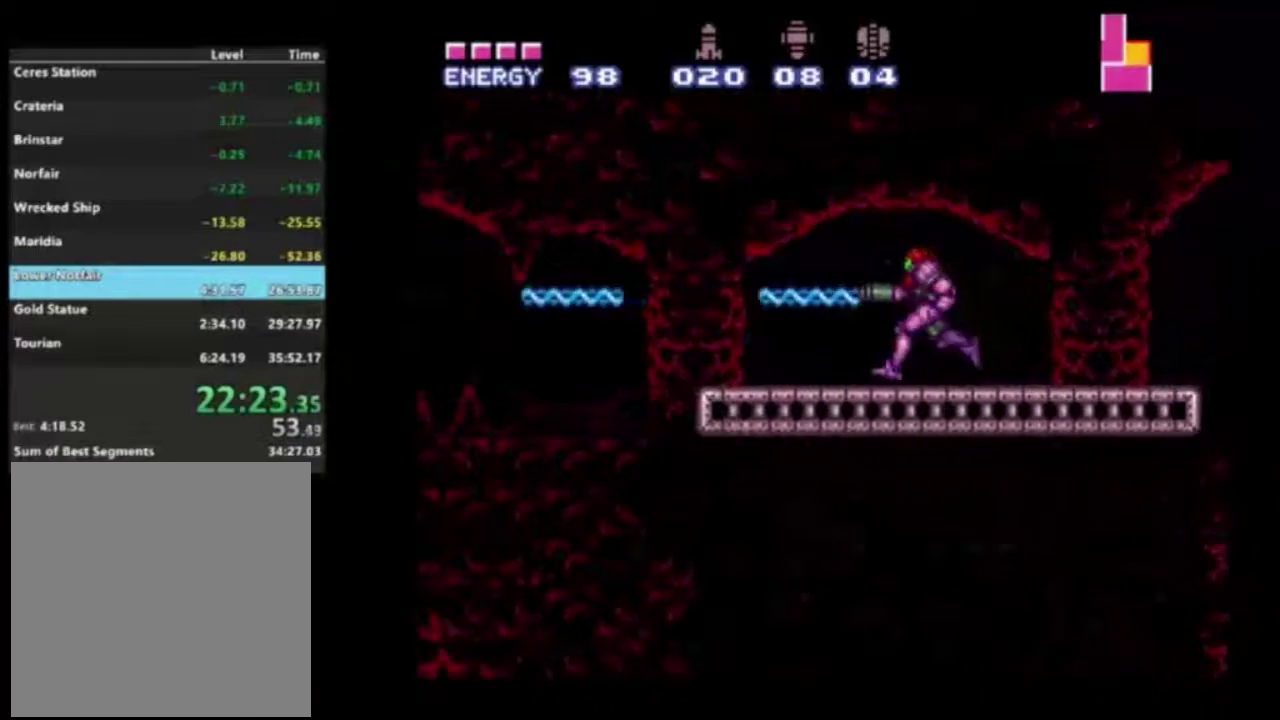
{"dt_ms": 600, "buttons": ["A", "R2", "DPAD_LEFT"], "left_stick": "center", "right_stick": "center", "events": [[17, "X", "down"], [133, "X", "up"], [533, "A", "down"]]}
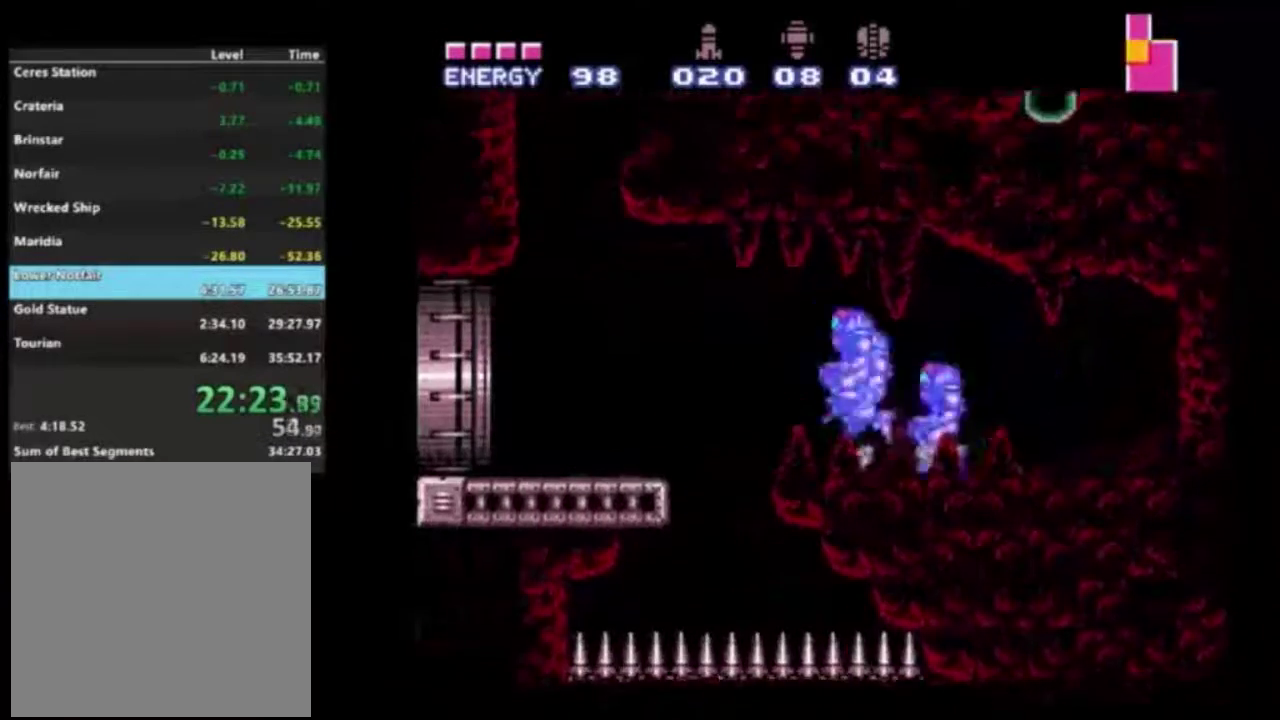
{"dt_ms": 300, "buttons": ["R2", "DPAD_LEFT"], "left_stick": "center", "right_stick": "center", "events": [[17, "A", "up"]]}
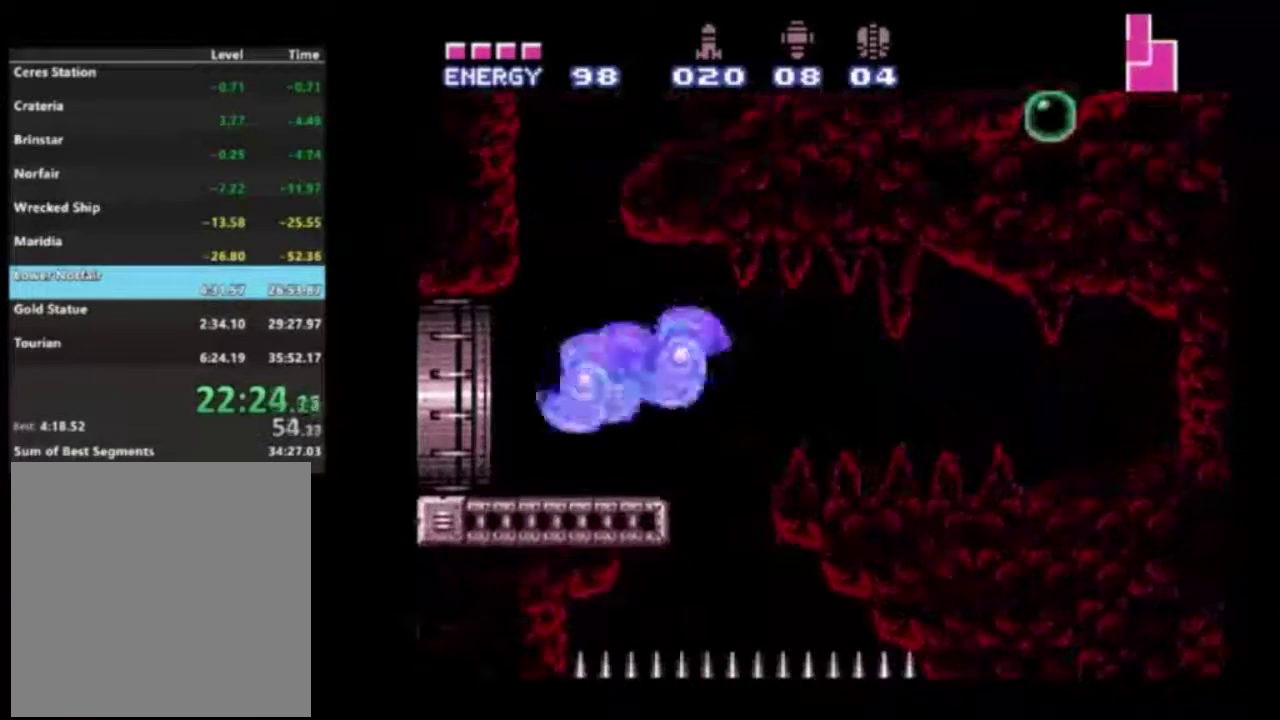
{"dt_ms": 500, "buttons": ["R2"], "left_stick": "center", "right_stick": "center", "events": [[267, "DPAD_LEFT", "up"]]}
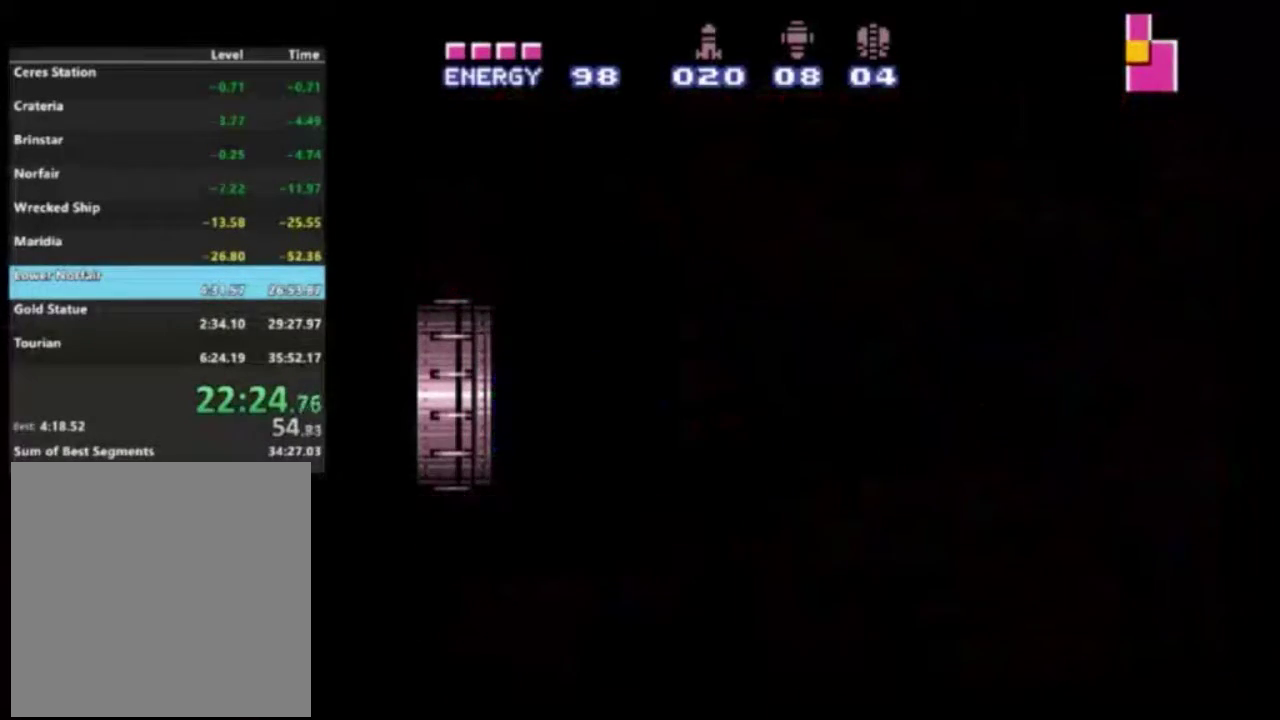
{"dt_ms": 500, "buttons": ["R2"], "left_stick": "center", "right_stick": "center", "events": []}
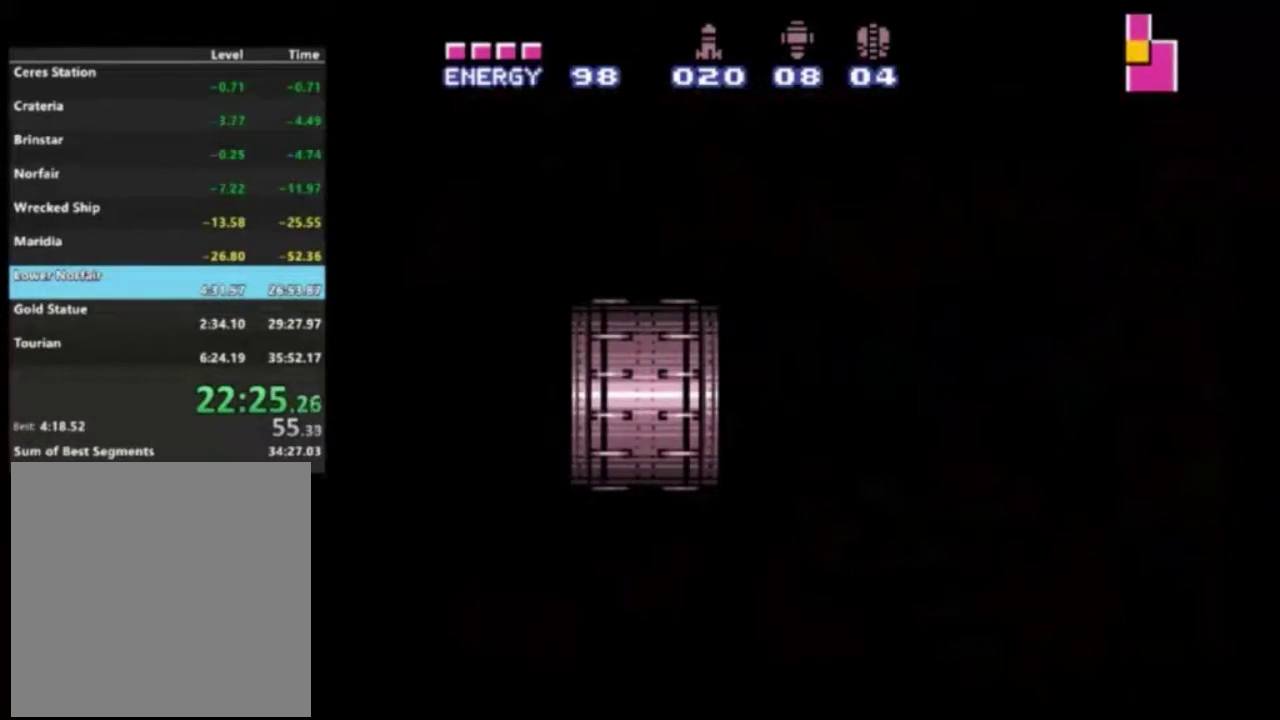
{"dt_ms": 700, "buttons": ["R2", "DPAD_LEFT"], "left_stick": "center", "right_stick": "center", "events": [[683, "DPAD_LEFT", "down"]]}
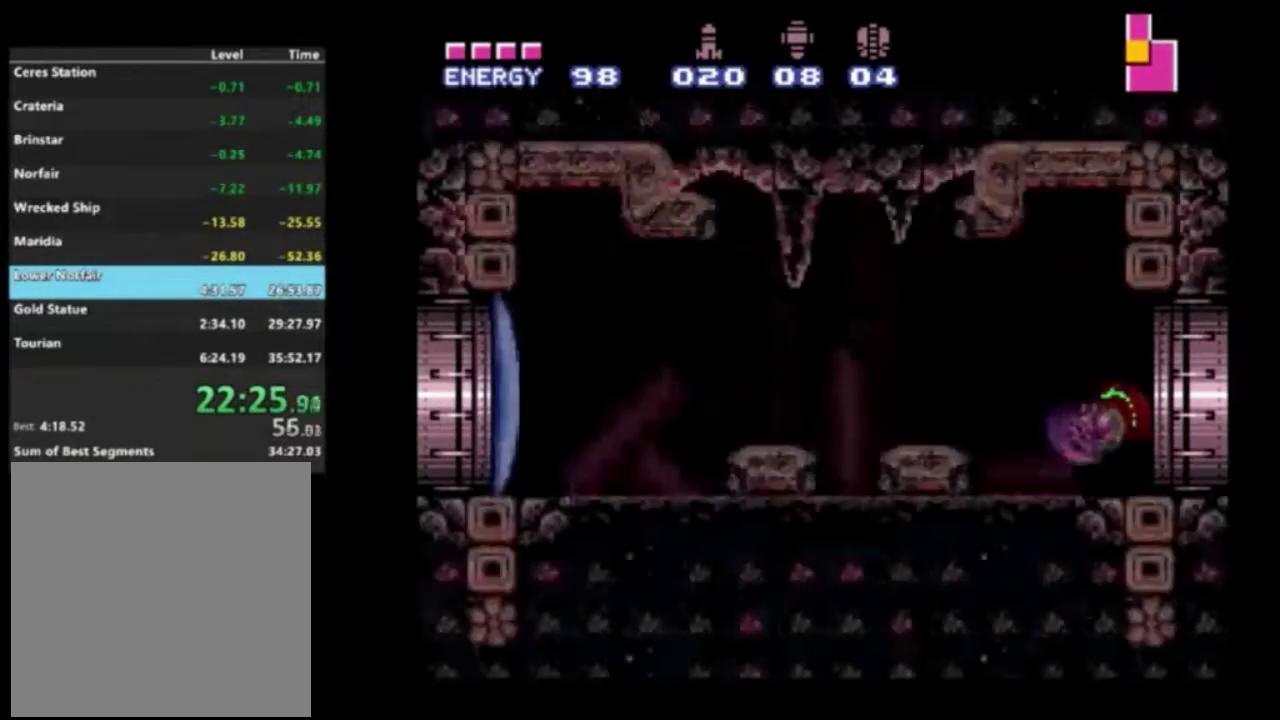
{"dt_ms": 300, "buttons": ["R2", "DPAD_LEFT"], "left_stick": "center", "right_stick": "center", "events": []}
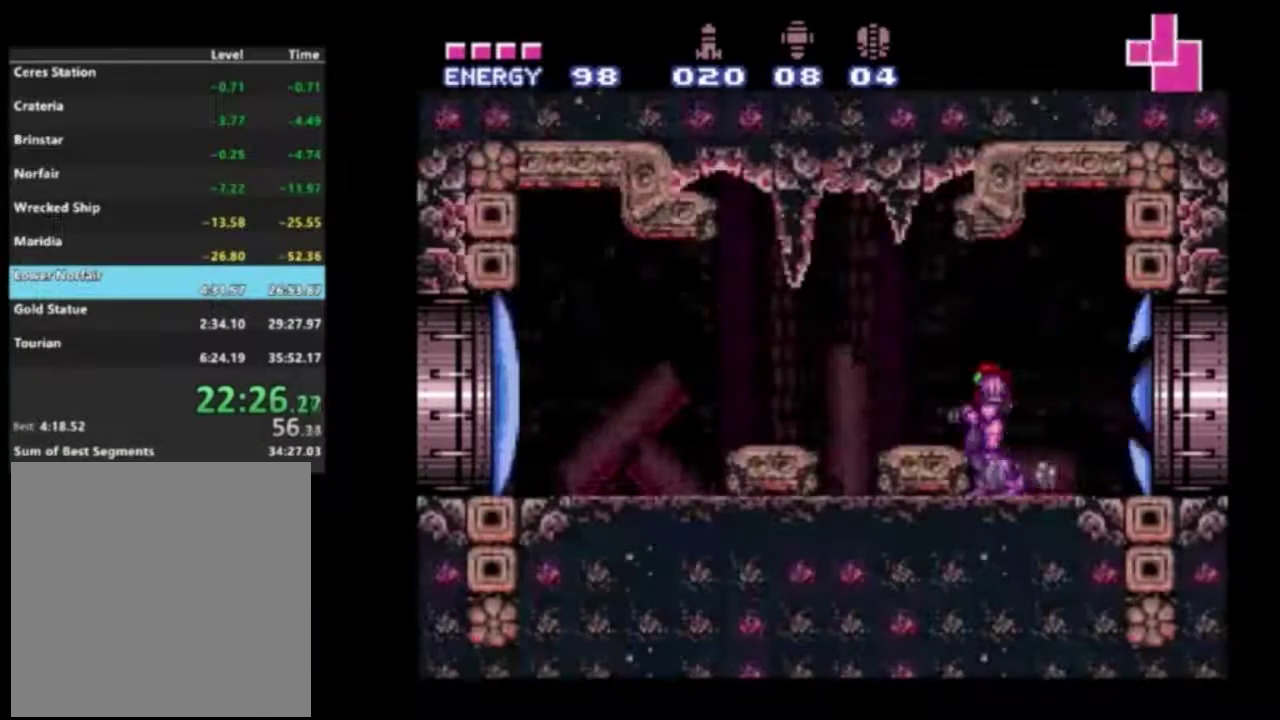
{"dt_ms": 600, "buttons": ["Y", "R2"], "left_stick": "center", "right_stick": "center", "events": [[133, "A", "down"], [250, "A", "up"], [417, "Y", "down"], [483, "Y", "up"], [533, "DPAD_LEFT", "up"], [550, "Y", "down"]]}
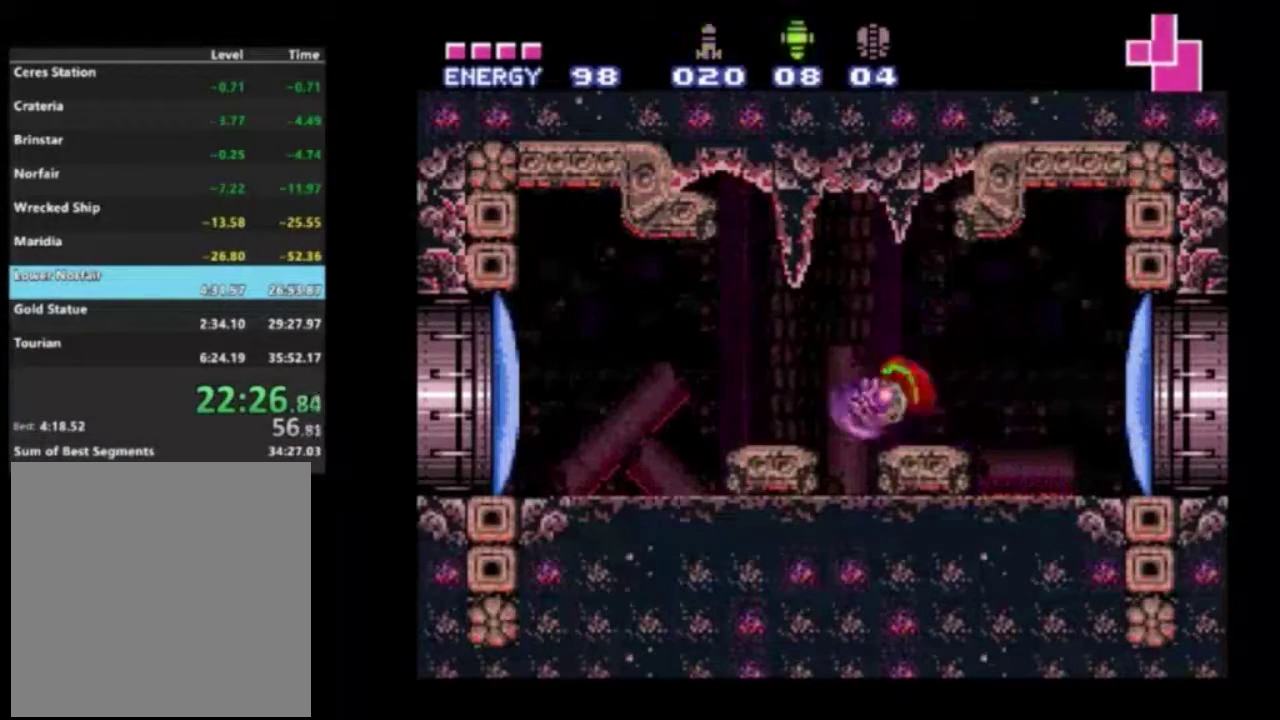
{"dt_ms": 300, "buttons": ["R2"], "left_stick": "center", "right_stick": "center", "events": [[17, "Y", "up"], [83, "Y", "down"], [167, "DPAD_DOWN", "down"], [183, "Y", "up"], [300, "DPAD_DOWN", "up"]]}
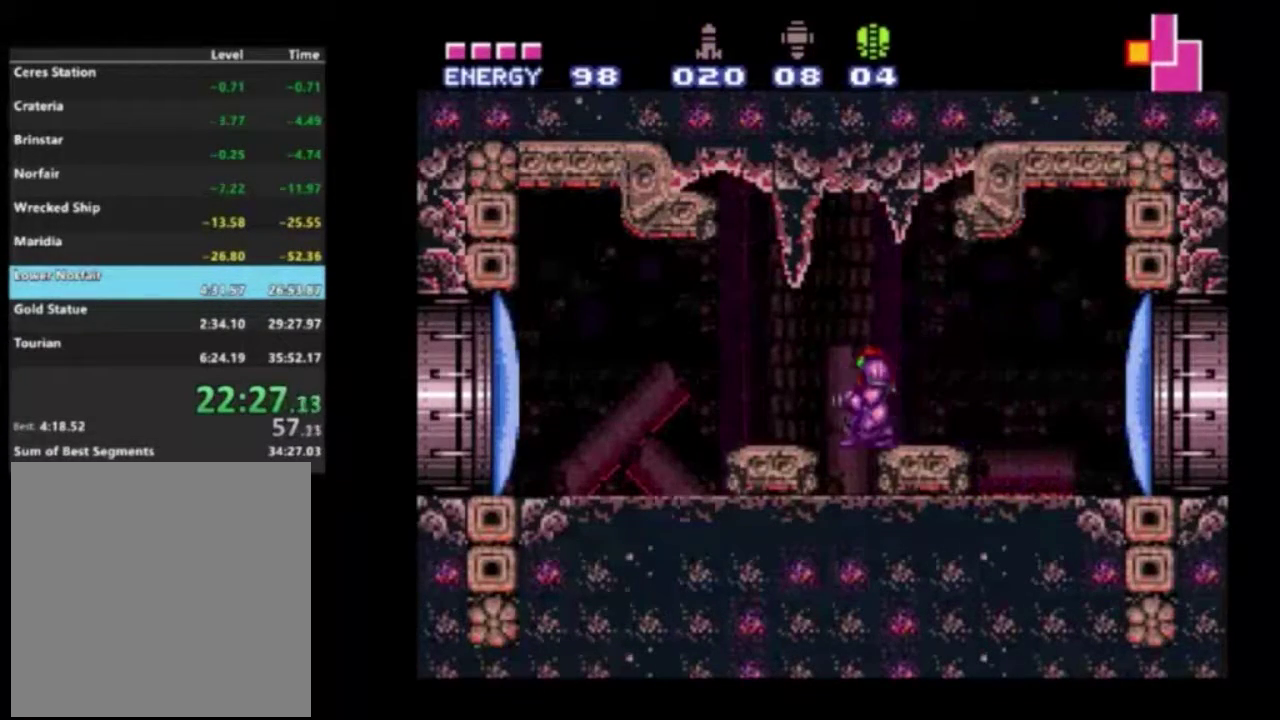
{"dt_ms": 400, "buttons": ["R2", "DPAD_DOWN"], "left_stick": "center", "right_stick": "center", "events": [[50, "DPAD_DOWN", "down"], [233, "X", "down"], [333, "X", "up"]]}
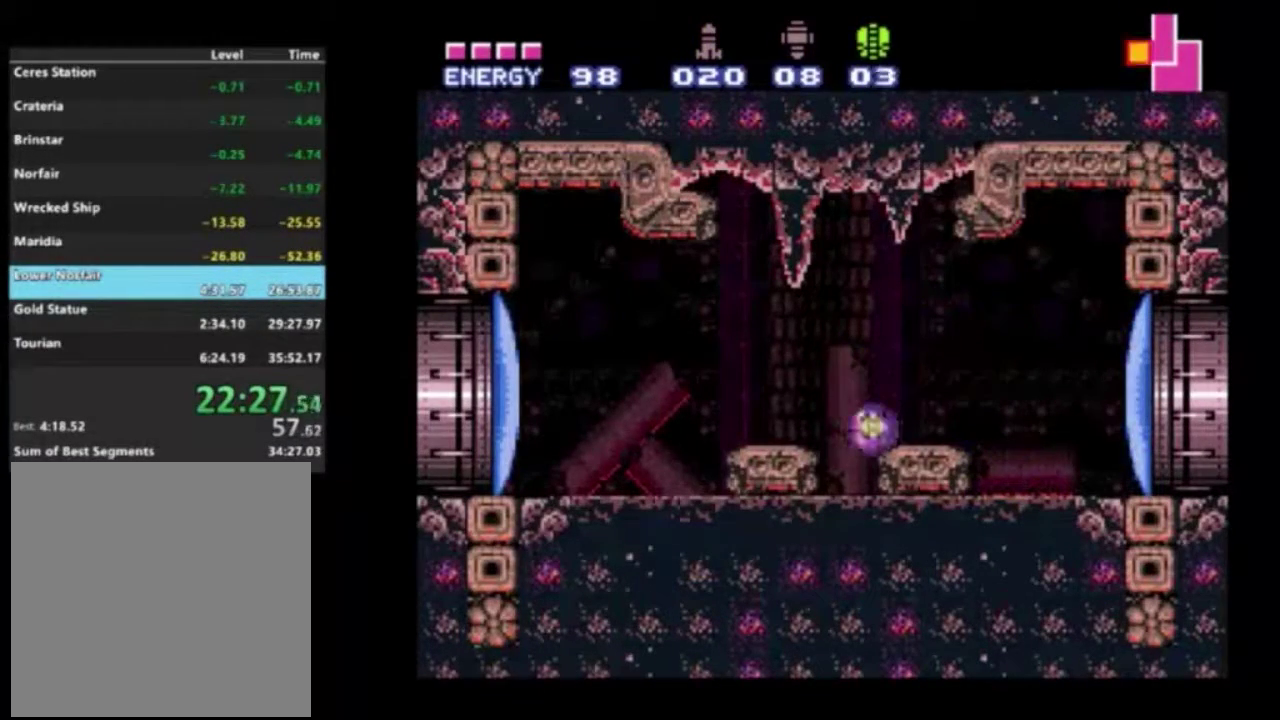
{"dt_ms": 900, "buttons": ["R2"], "left_stick": "center", "right_stick": "center", "events": [[550, "right_stick", "down"], [733, "right_stick", "center"], [900, "DPAD_DOWN", "up"]]}
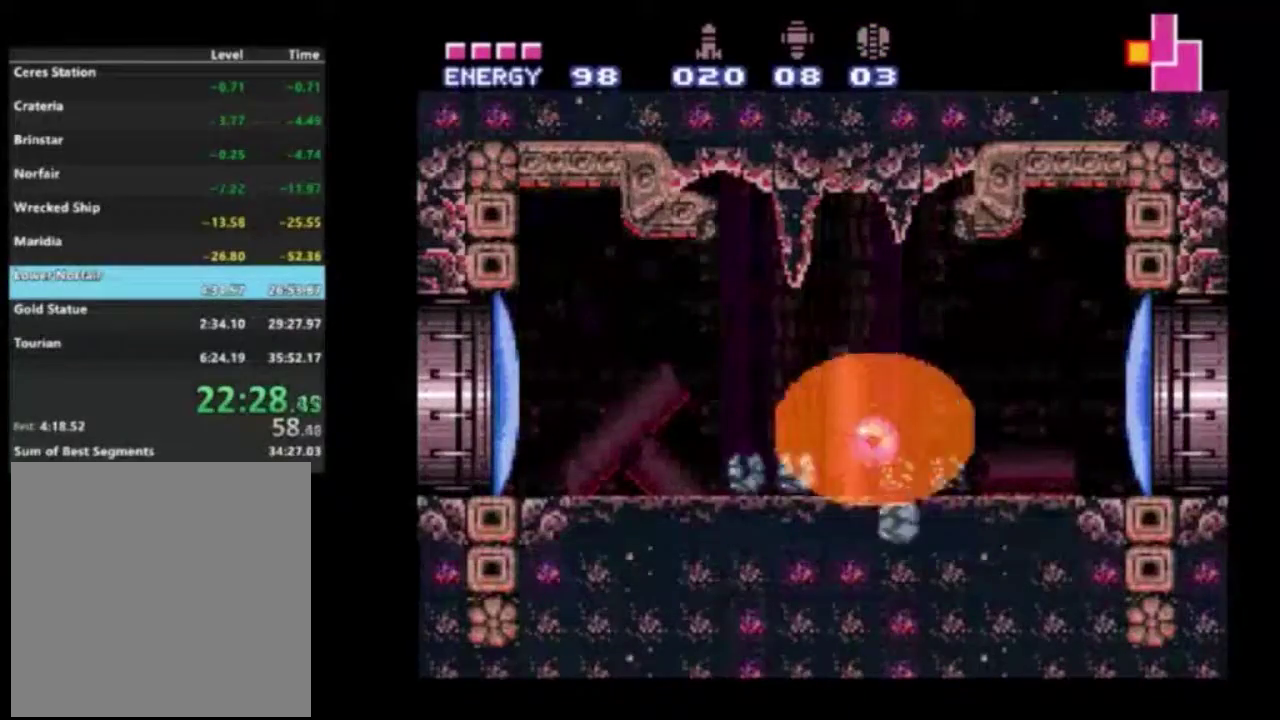
{"dt_ms": 300, "buttons": ["R2", "DPAD_RIGHT"], "left_stick": "center", "right_stick": "center", "events": [[83, "DPAD_RIGHT", "down"]]}
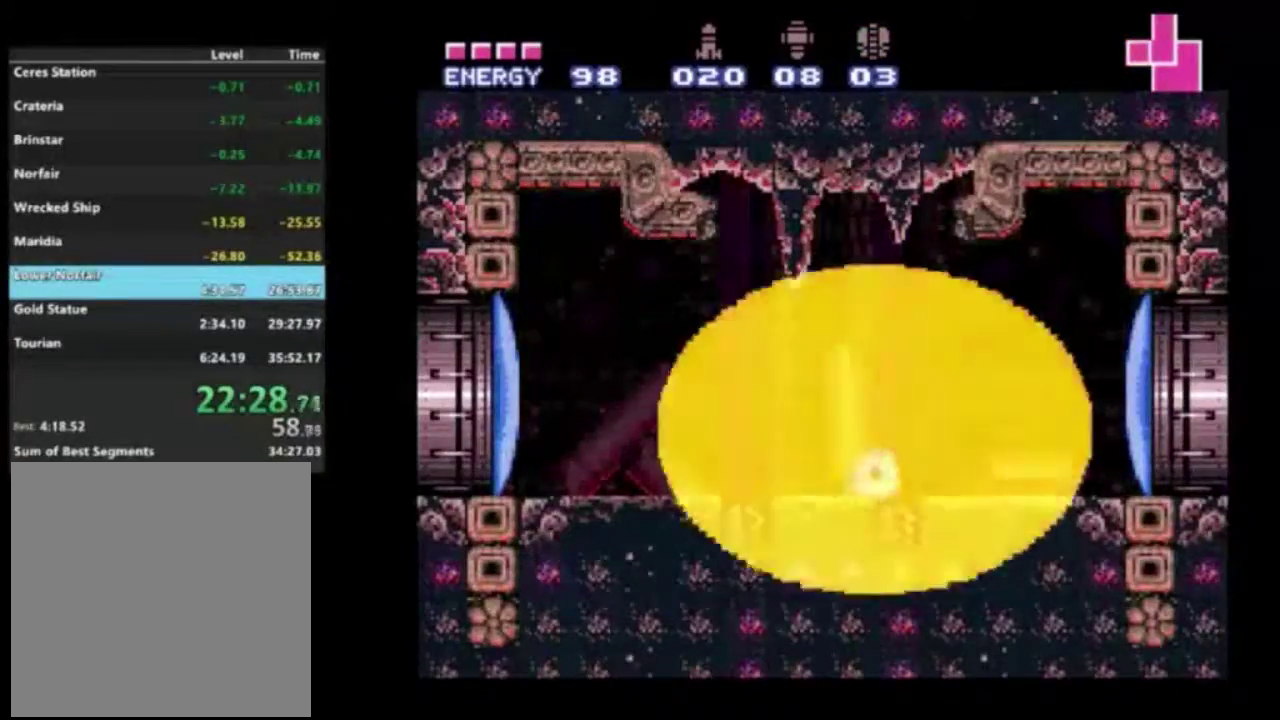
{"dt_ms": 500, "buttons": ["R2", "DPAD_LEFT"], "left_stick": "center", "right_stick": "center", "events": [[217, "DPAD_RIGHT", "up"], [300, "DPAD_LEFT", "down"]]}
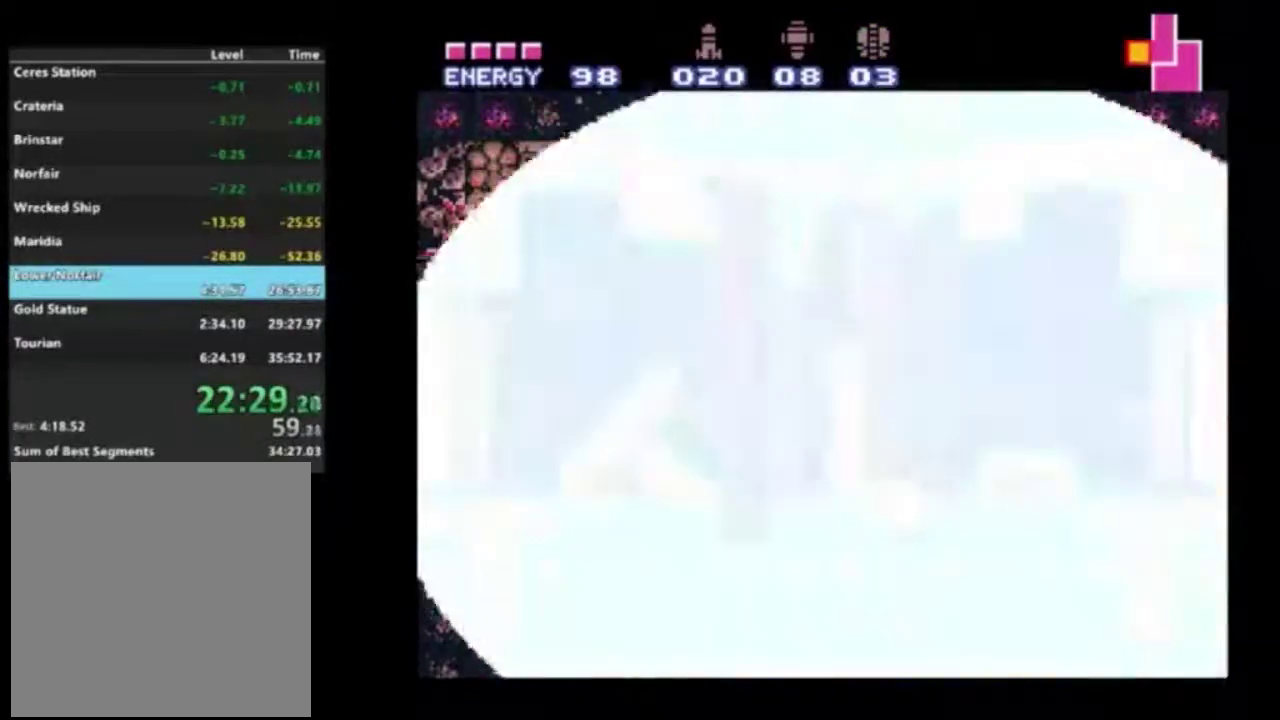
{"dt_ms": 500, "buttons": ["R2", "DPAD_LEFT"], "left_stick": "center", "right_stick": "center", "events": []}
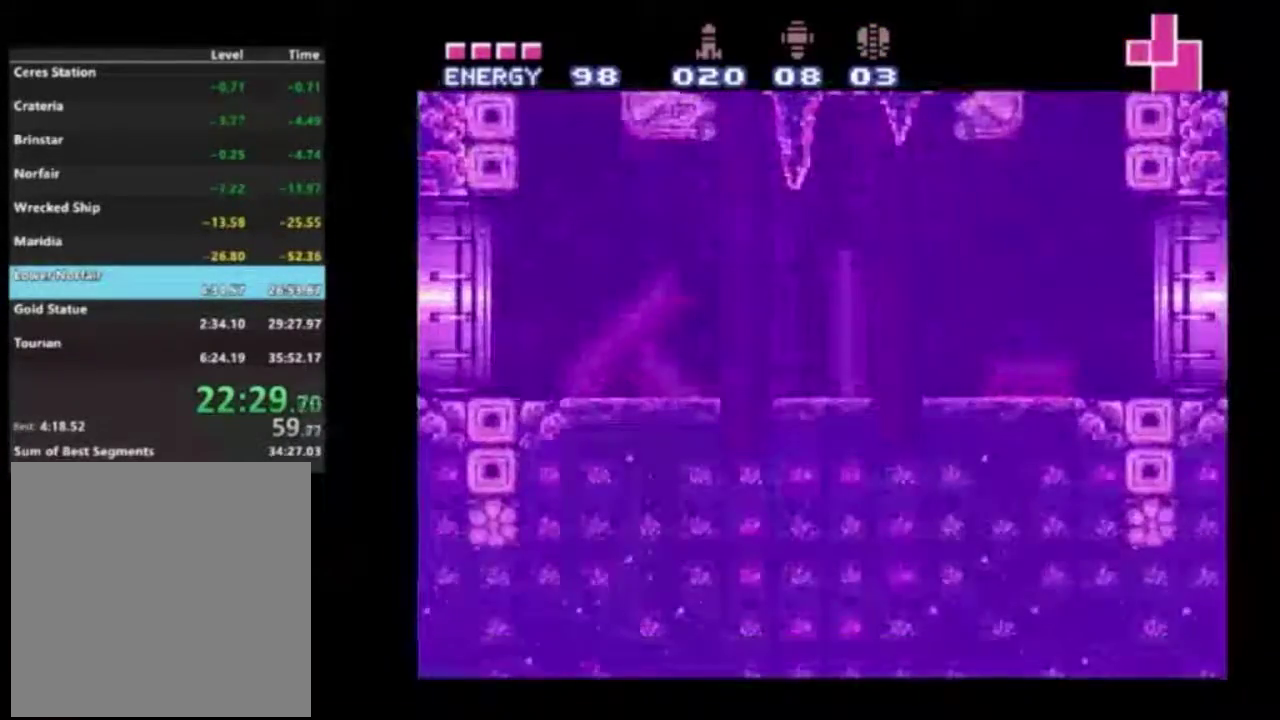
{"dt_ms": 500, "buttons": ["R2", "DPAD_LEFT"], "left_stick": "center", "right_stick": "center", "events": []}
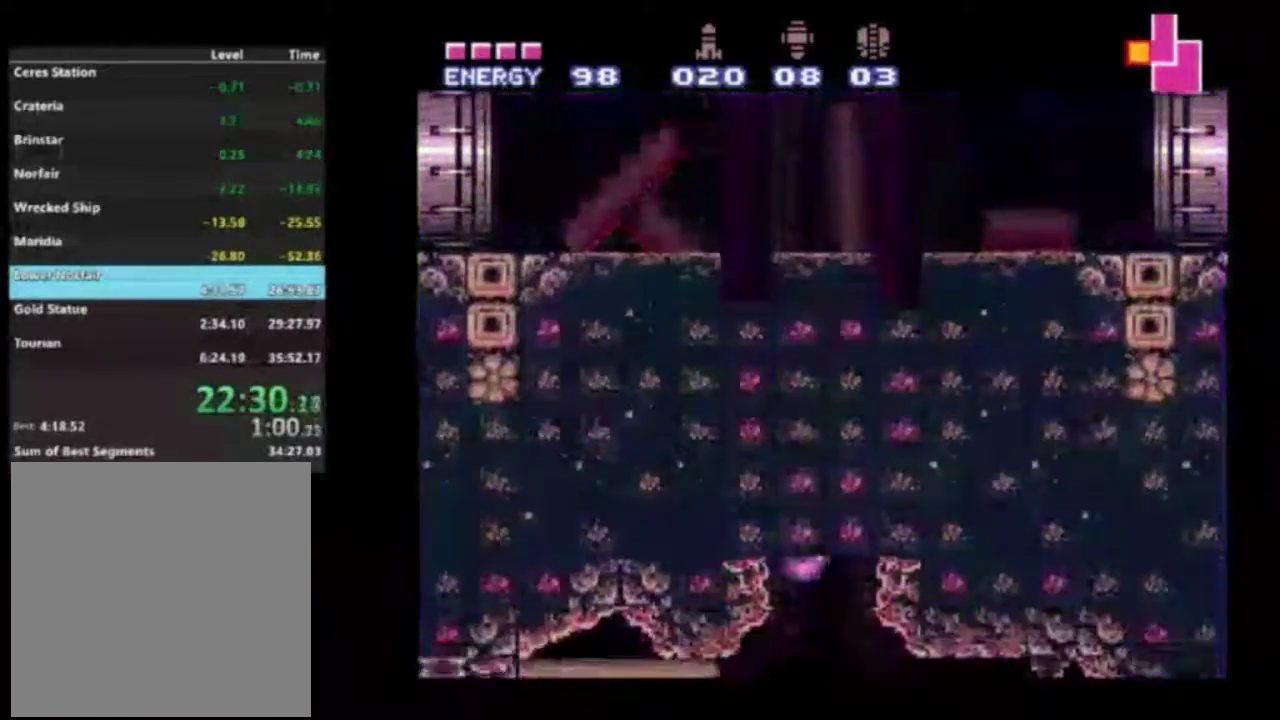
{"dt_ms": 500, "buttons": ["R2", "DPAD_UP", "DPAD_LEFT"], "left_stick": "center", "right_stick": "center", "events": [[483, "DPAD_UP", "down"]]}
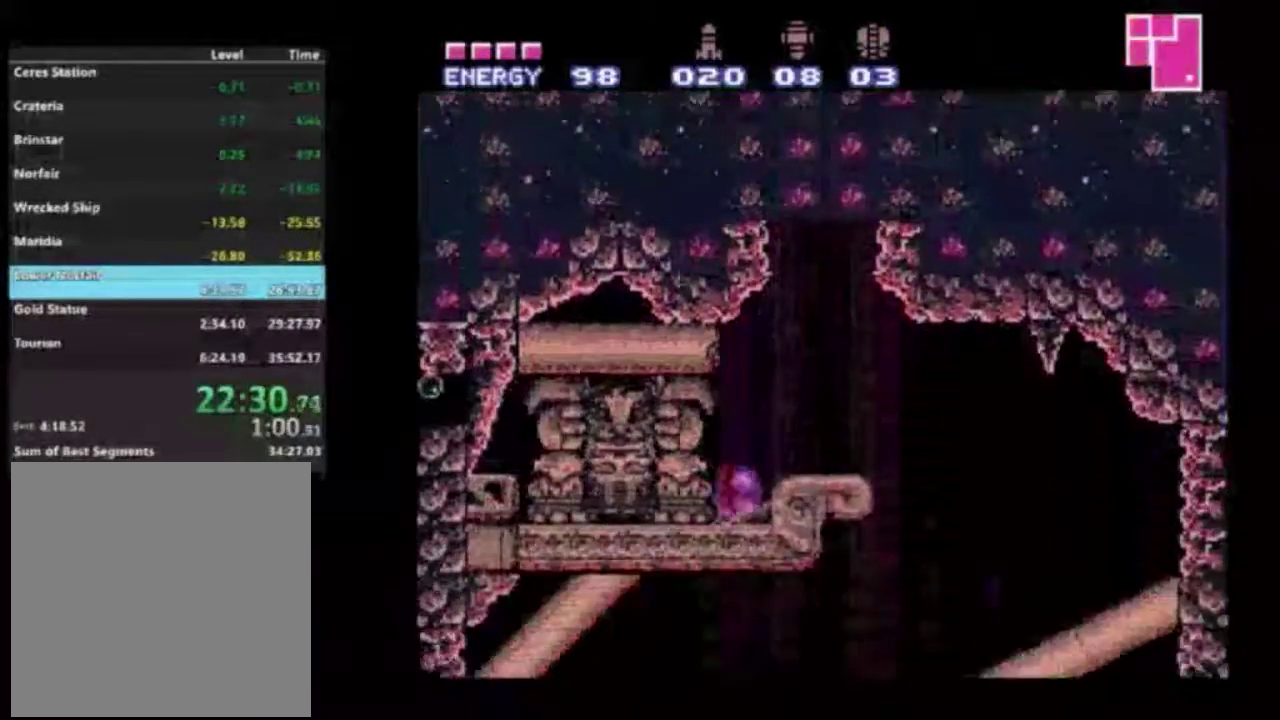
{"dt_ms": 700, "buttons": ["R2", "DPAD_RIGHT"], "left_stick": "center", "right_stick": "center", "events": [[133, "DPAD_LEFT", "up"], [167, "DPAD_RIGHT", "down"], [167, "DPAD_UP", "up"], [567, "A", "down"], [617, "A", "up"]]}
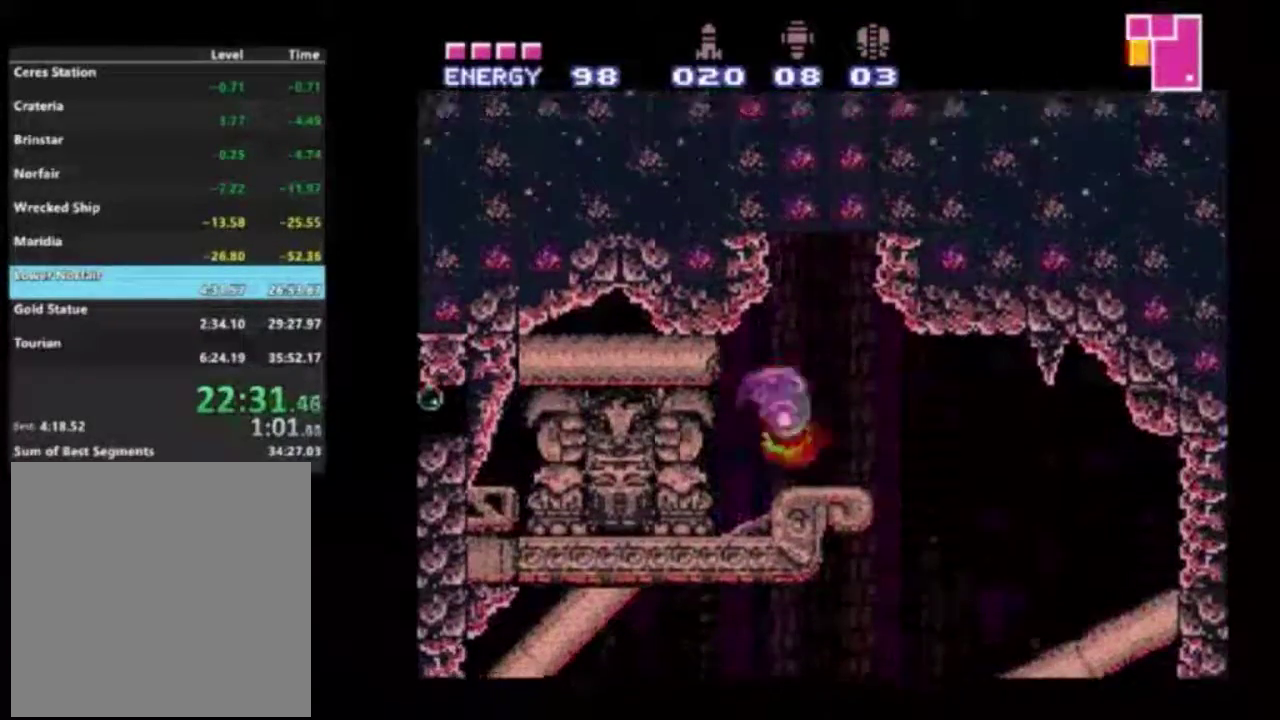
{"dt_ms": 300, "buttons": ["R2", "DPAD_RIGHT"], "left_stick": "center", "right_stick": "center", "events": []}